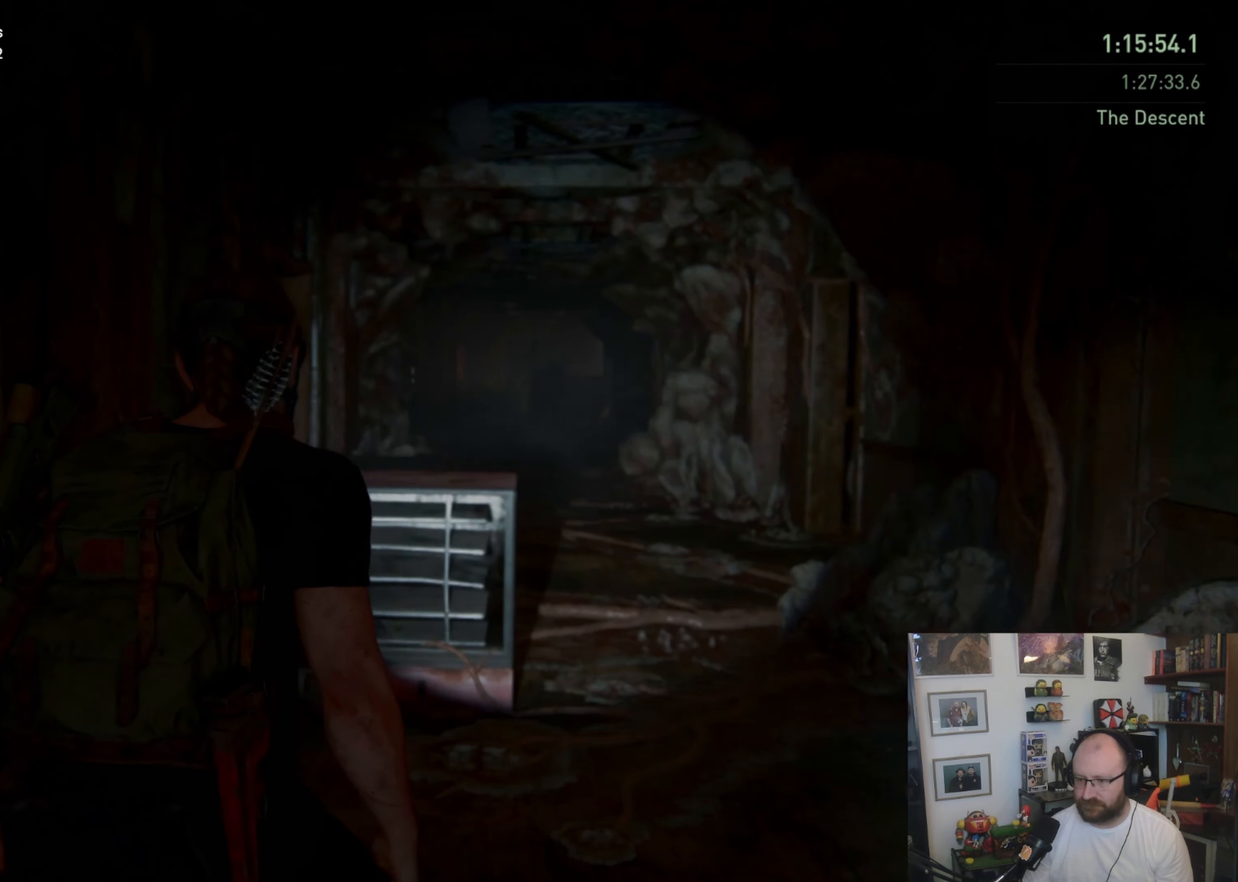
Gameplay with a controller (PlayStation layout); each line is a JSON object with the inputs held at the frame after it. "events" lists button and stick changes between this image and that frame as [ms after this image, input, new state], when the widget could be followed in between.
{"buttons": ["L1"], "left_stick": "up-right", "right_stick": "center", "events": [[167, "right_stick", "down-right"], [333, "right_stick", "center"]]}
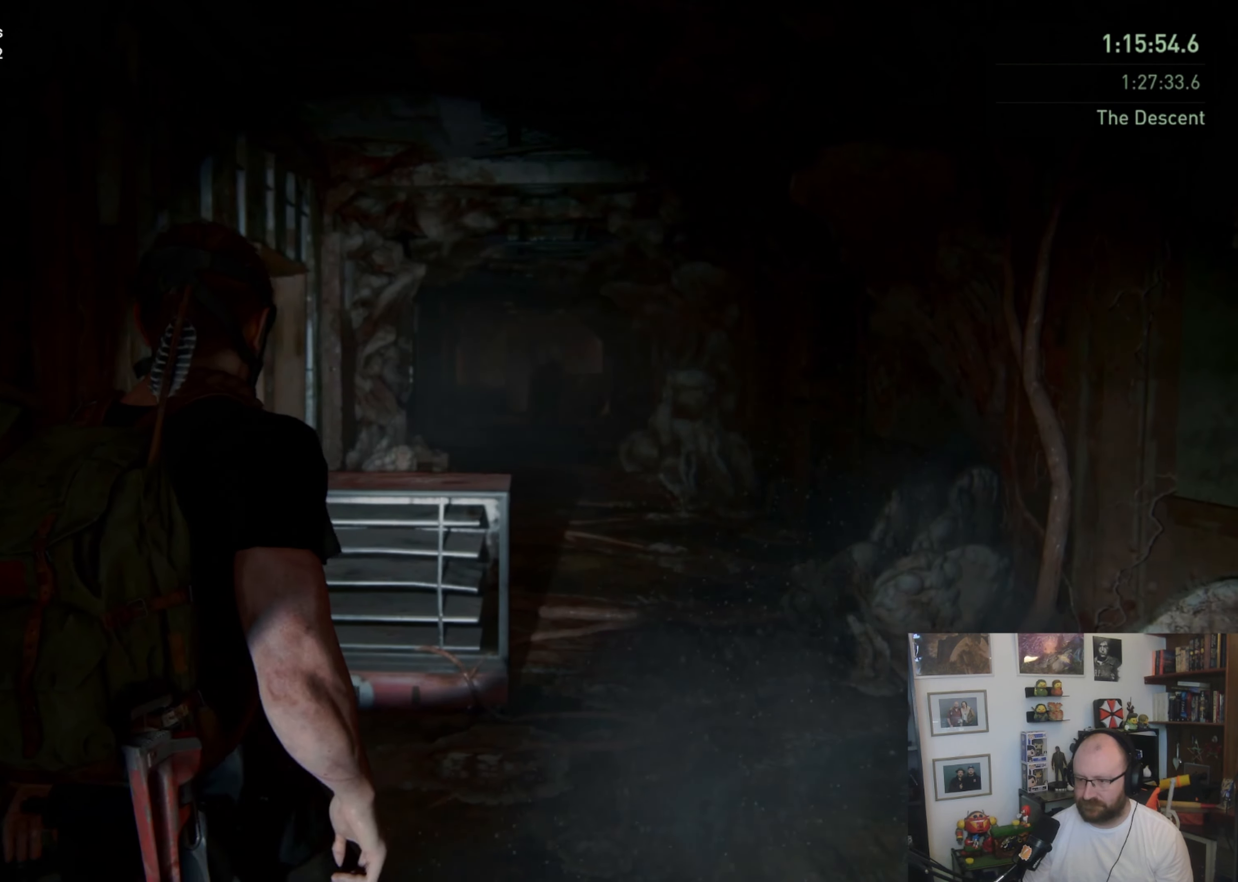
{"buttons": ["L1"], "left_stick": "up-right", "right_stick": "center", "events": []}
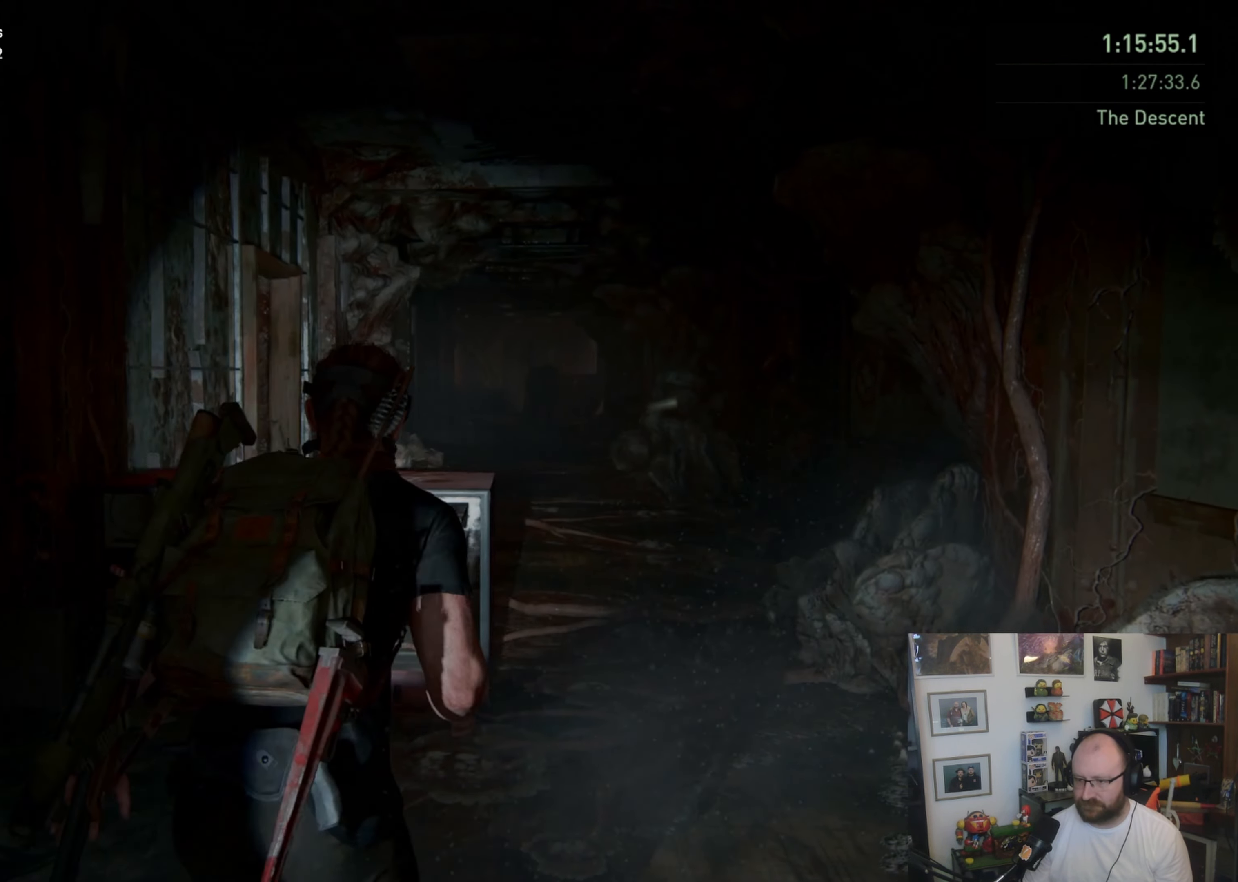
{"buttons": ["L1"], "left_stick": "up", "right_stick": "center", "events": [[267, "left_stick", "up"], [333, "right_stick", "left"], [500, "right_stick", "center"]]}
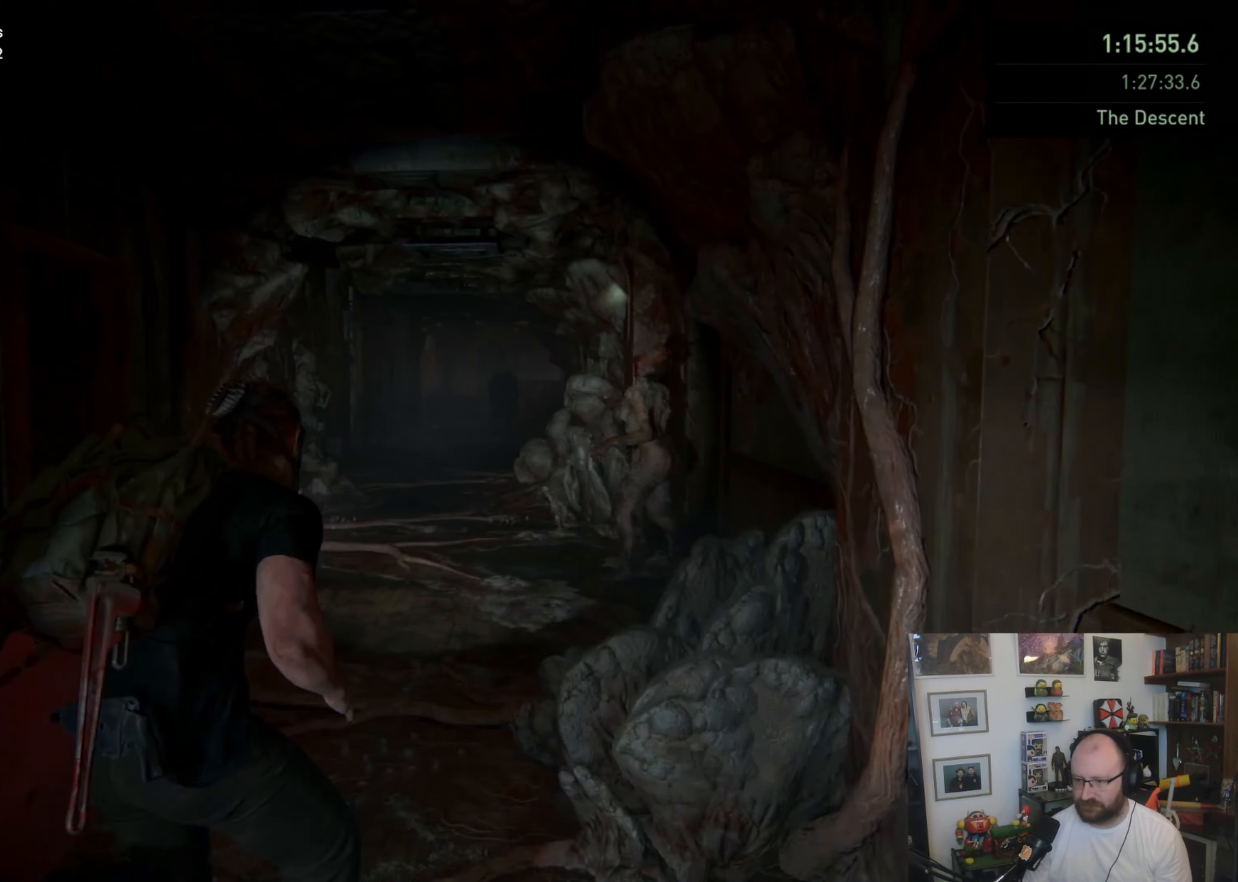
{"buttons": ["L1"], "left_stick": "up", "right_stick": "center", "events": []}
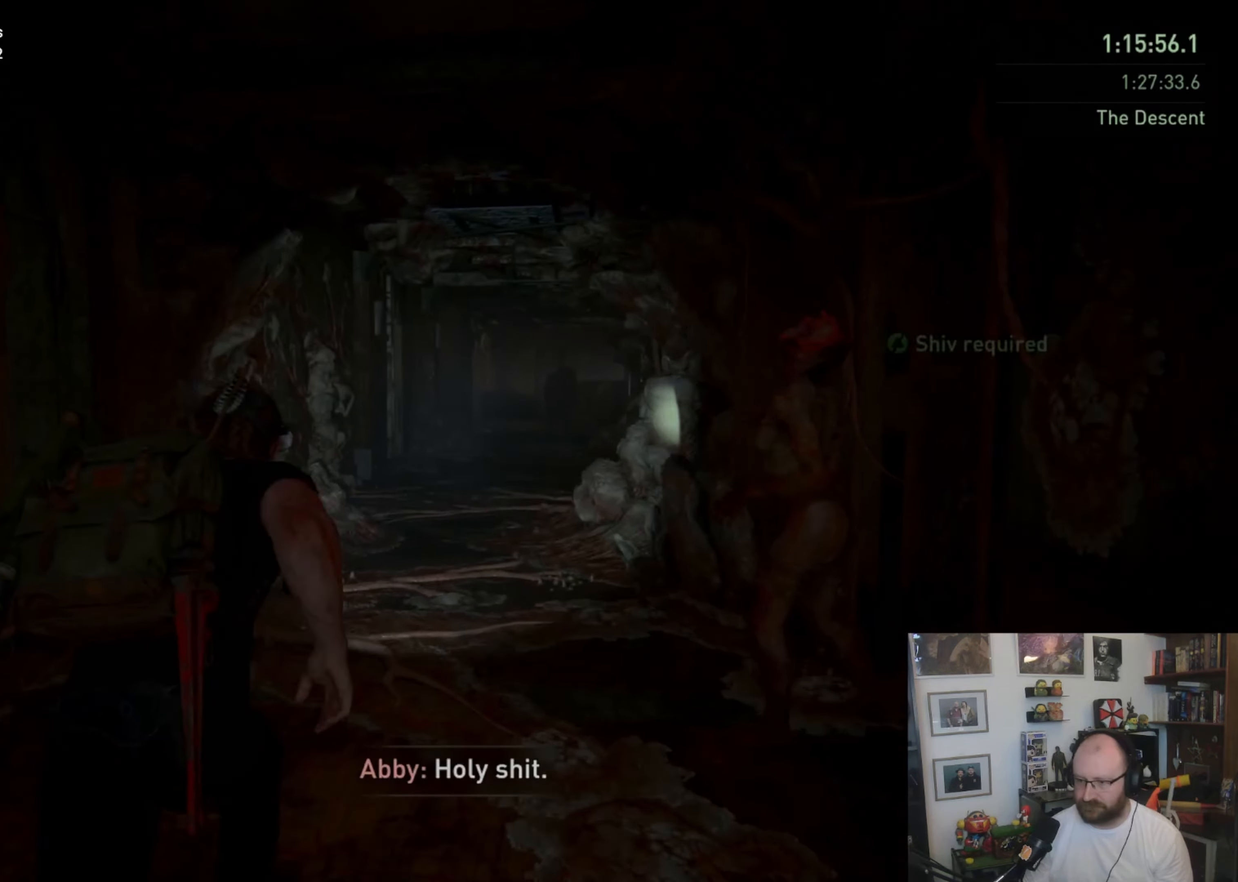
{"buttons": ["L1"], "left_stick": "up", "right_stick": "center", "events": [[267, "right_stick", "right"], [400, "right_stick", "center"]]}
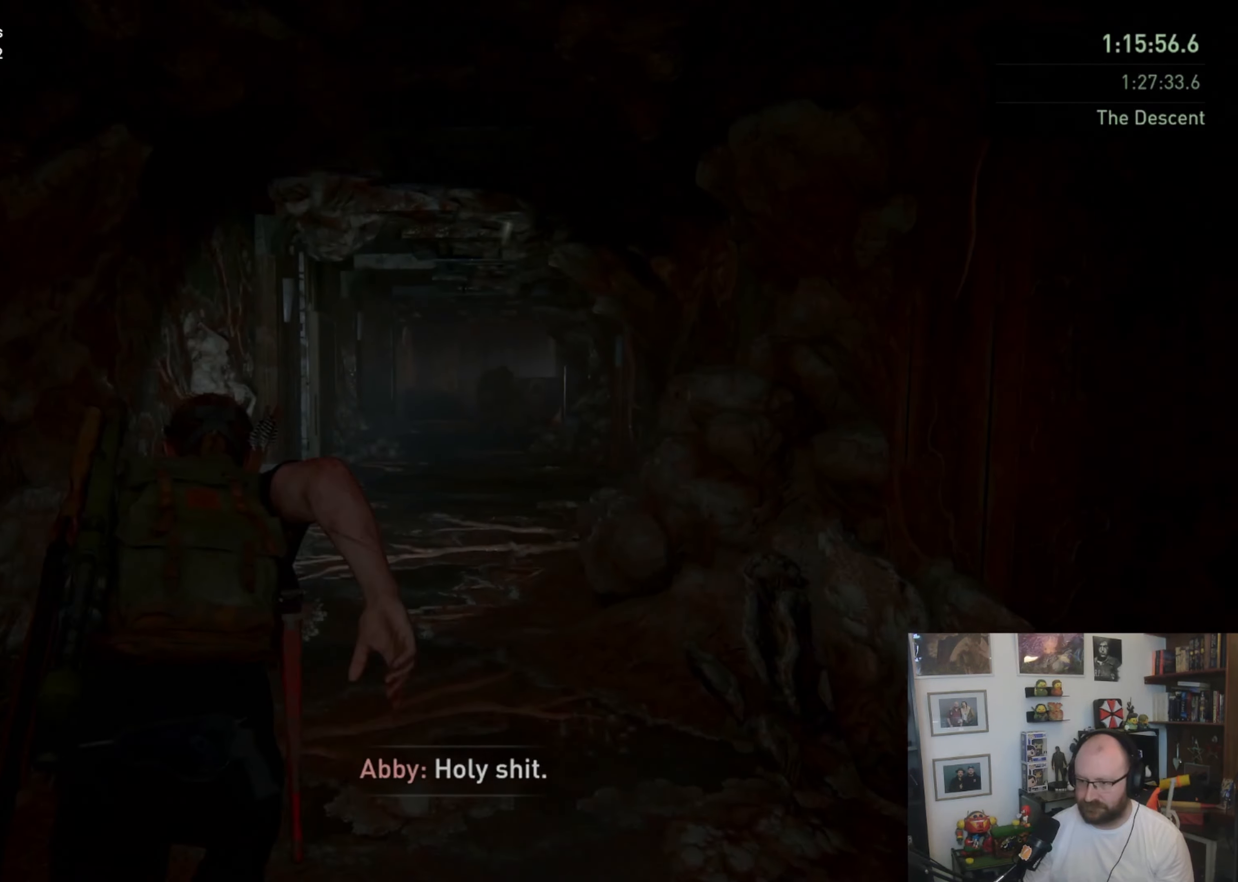
{"buttons": ["L1"], "left_stick": "up", "right_stick": "center", "events": []}
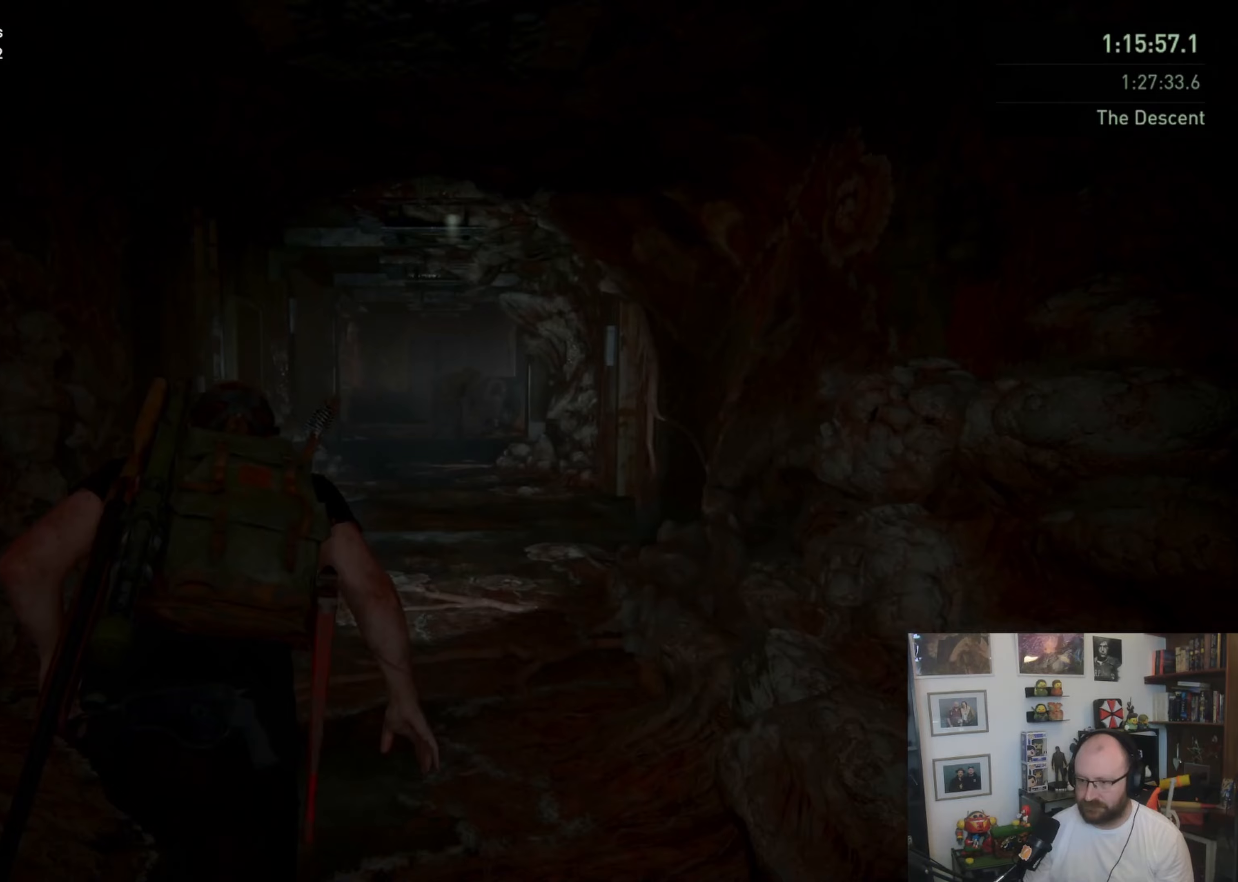
{"buttons": ["L1"], "left_stick": "up", "right_stick": "center", "events": []}
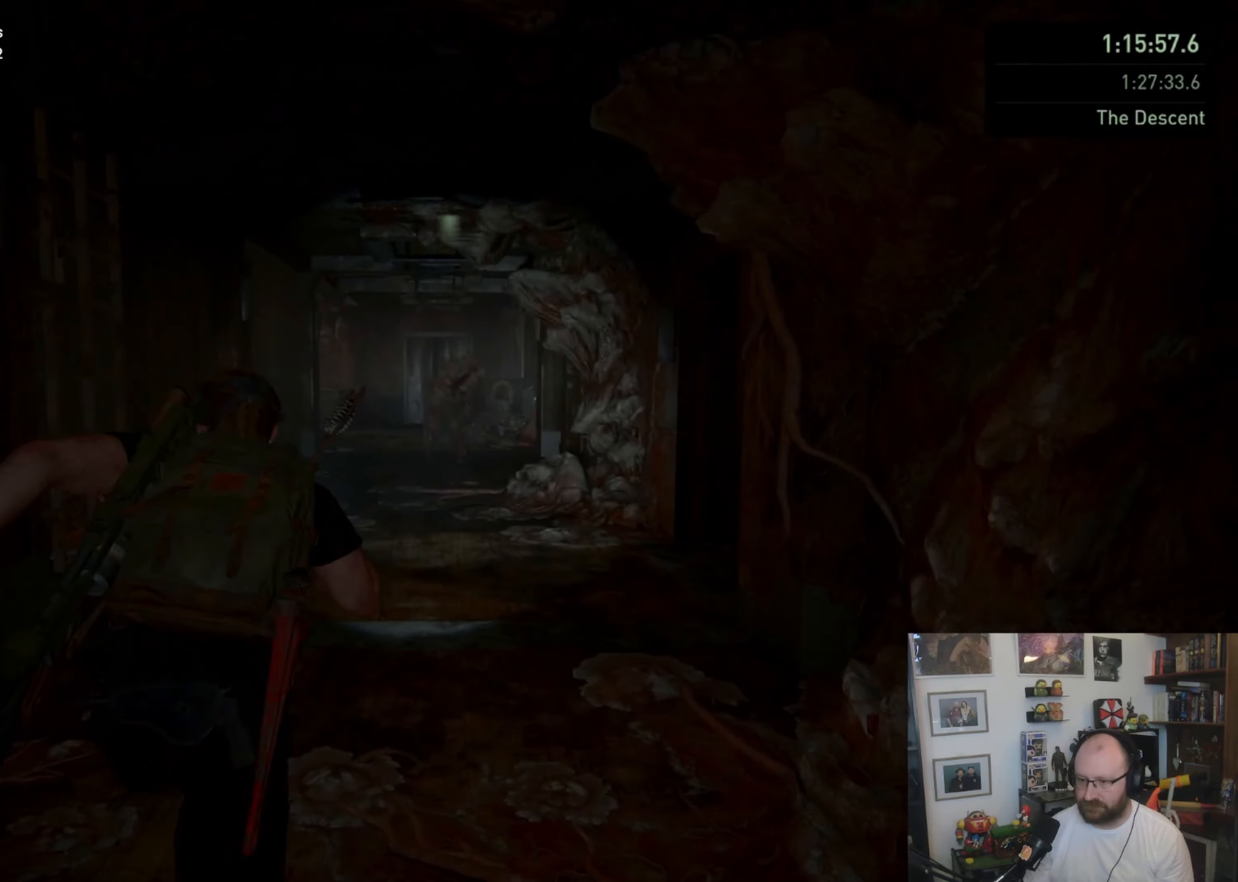
{"buttons": ["L1"], "left_stick": "up", "right_stick": "right", "events": [[433, "right_stick", "right"]]}
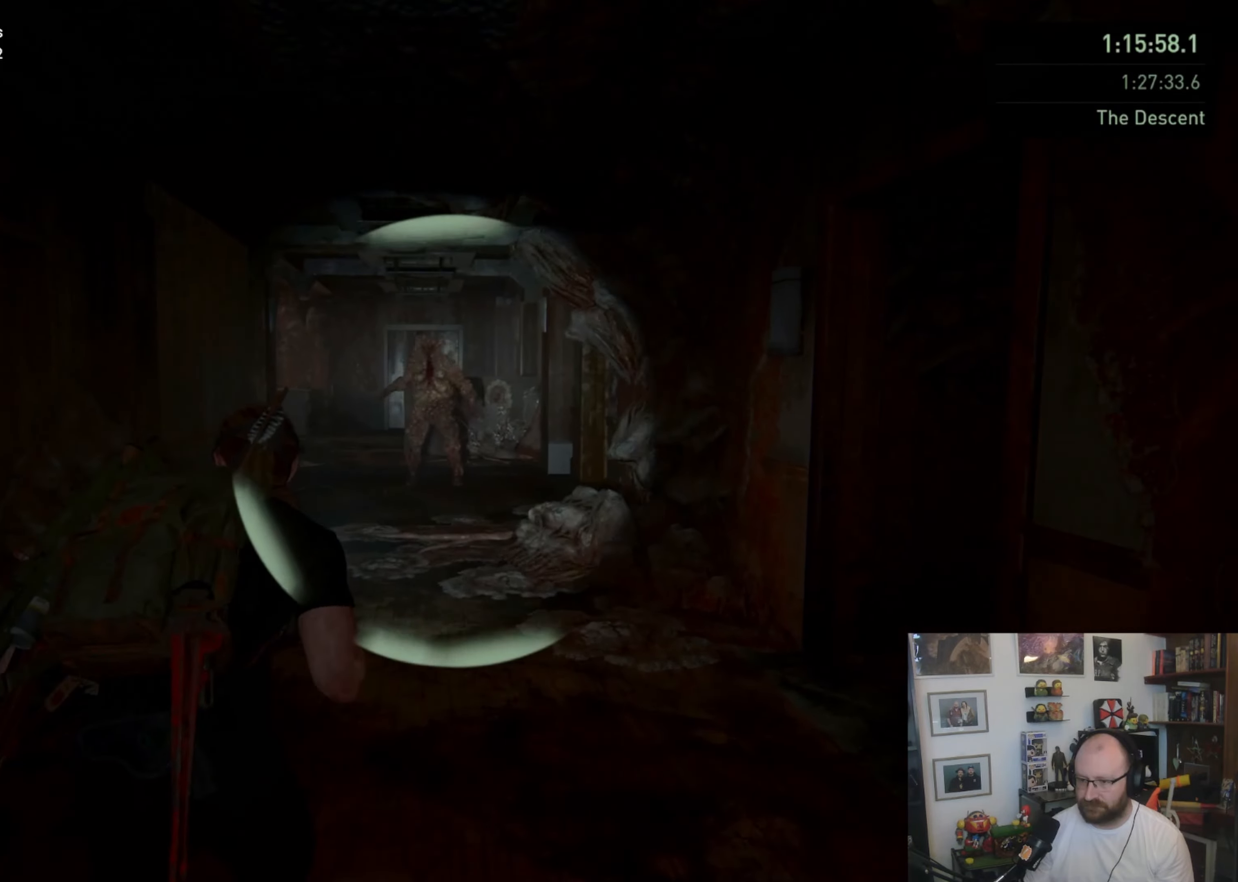
{"buttons": ["L1"], "left_stick": "up", "right_stick": "right", "events": [[33, "right_stick", "center"], [333, "right_stick", "right"]]}
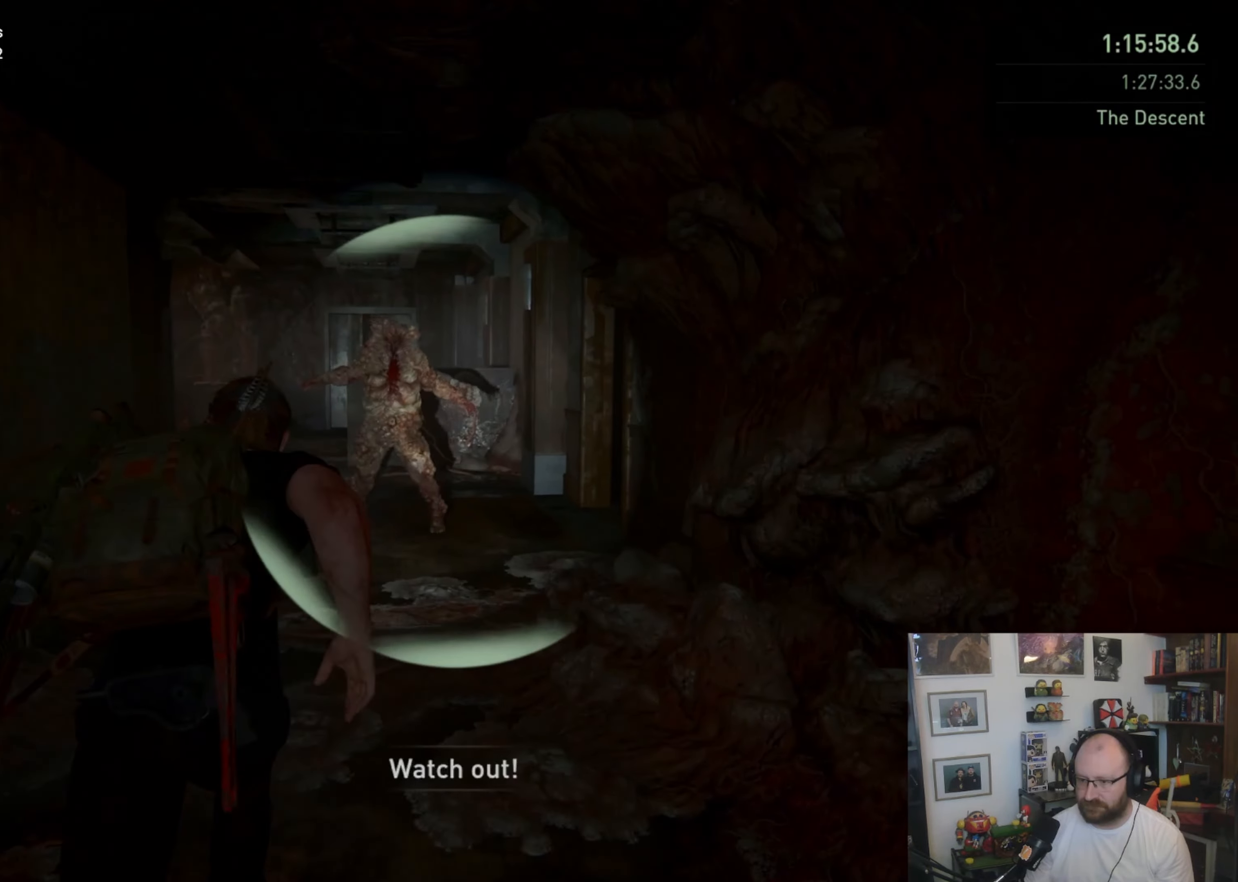
{"buttons": ["L1"], "left_stick": "up", "right_stick": "left"}